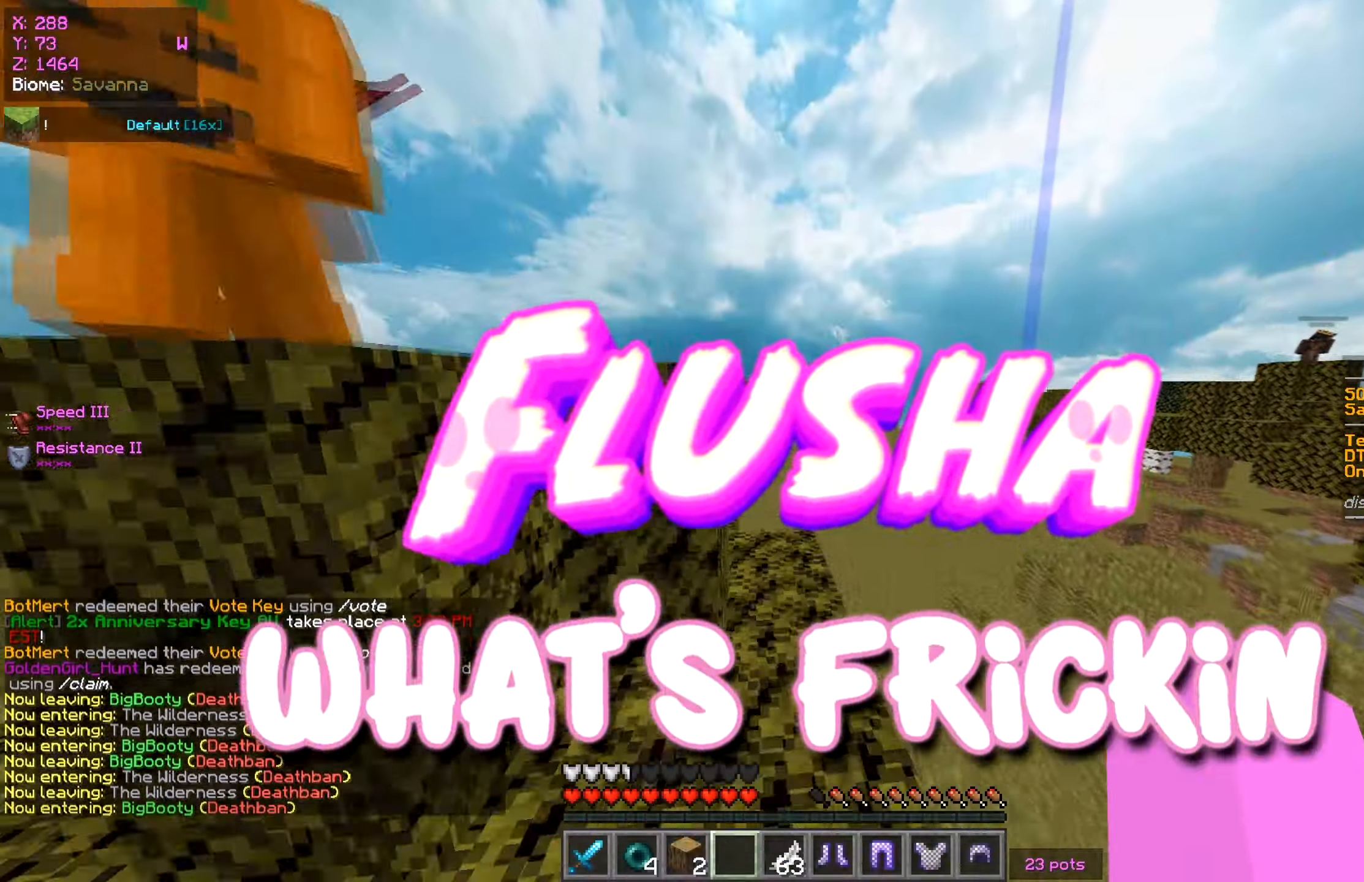
Gameplay with keyboard and mouse; each line is a JSON object with the keys and mouse buttons held at the frame after it. "events" lists presses ("down") and releases ("up") of "a", "d", "s", "w", "mouse_left" and "mouse_right" between this image and that frame as [ms after this image, input, new state], when the widget could be followed in between. "mouse_left", "mouse_right" = the "left", "right" buttons of the "mouse" list. No other keys are recorded. Fast repeated clicks can show as one long hold. Mouse movement is not recorded.
{"keys": ["w"], "mouse": [], "events": []}
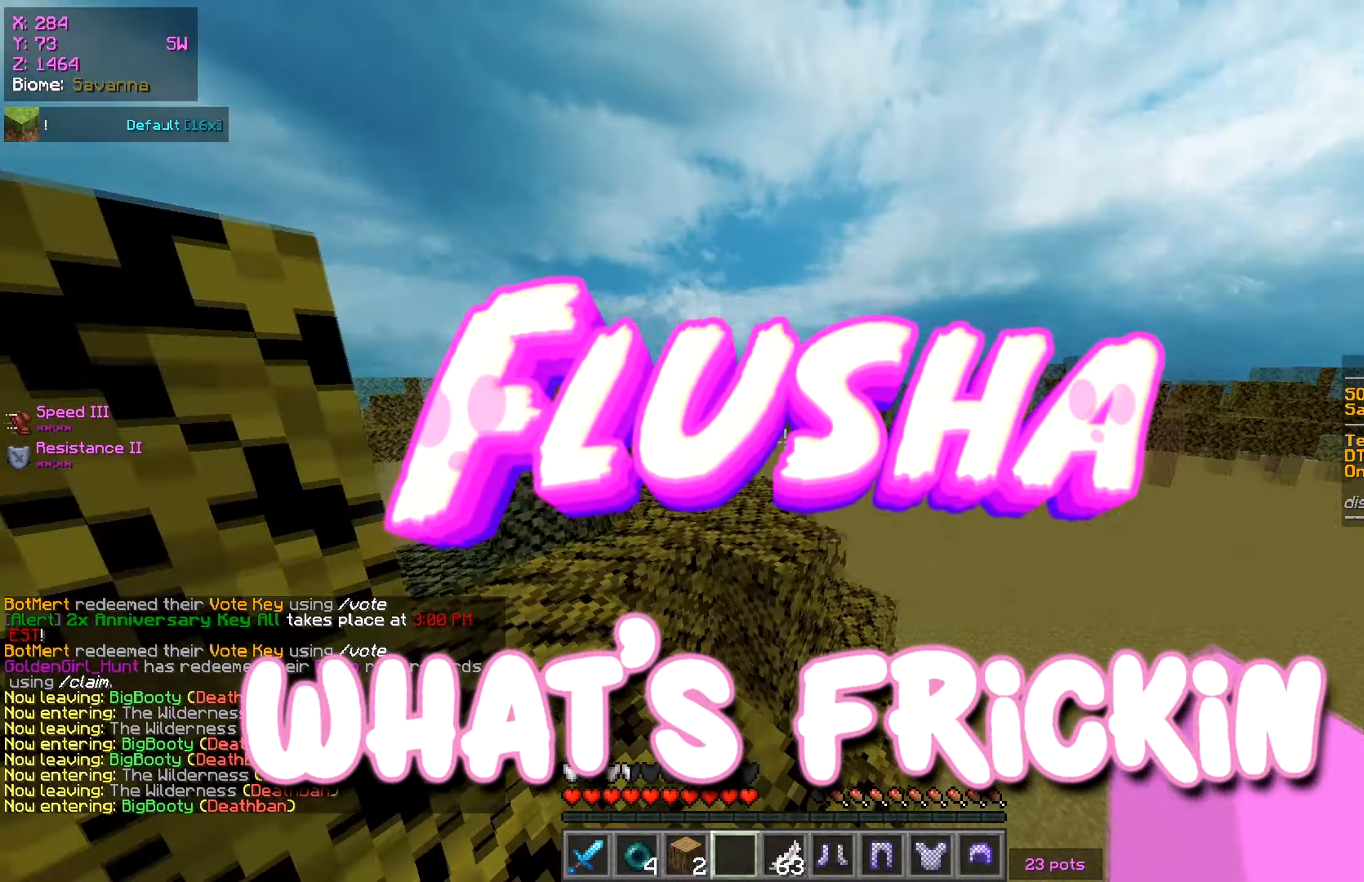
{"keys": [], "mouse": [], "events": [[301, "w", "up"]]}
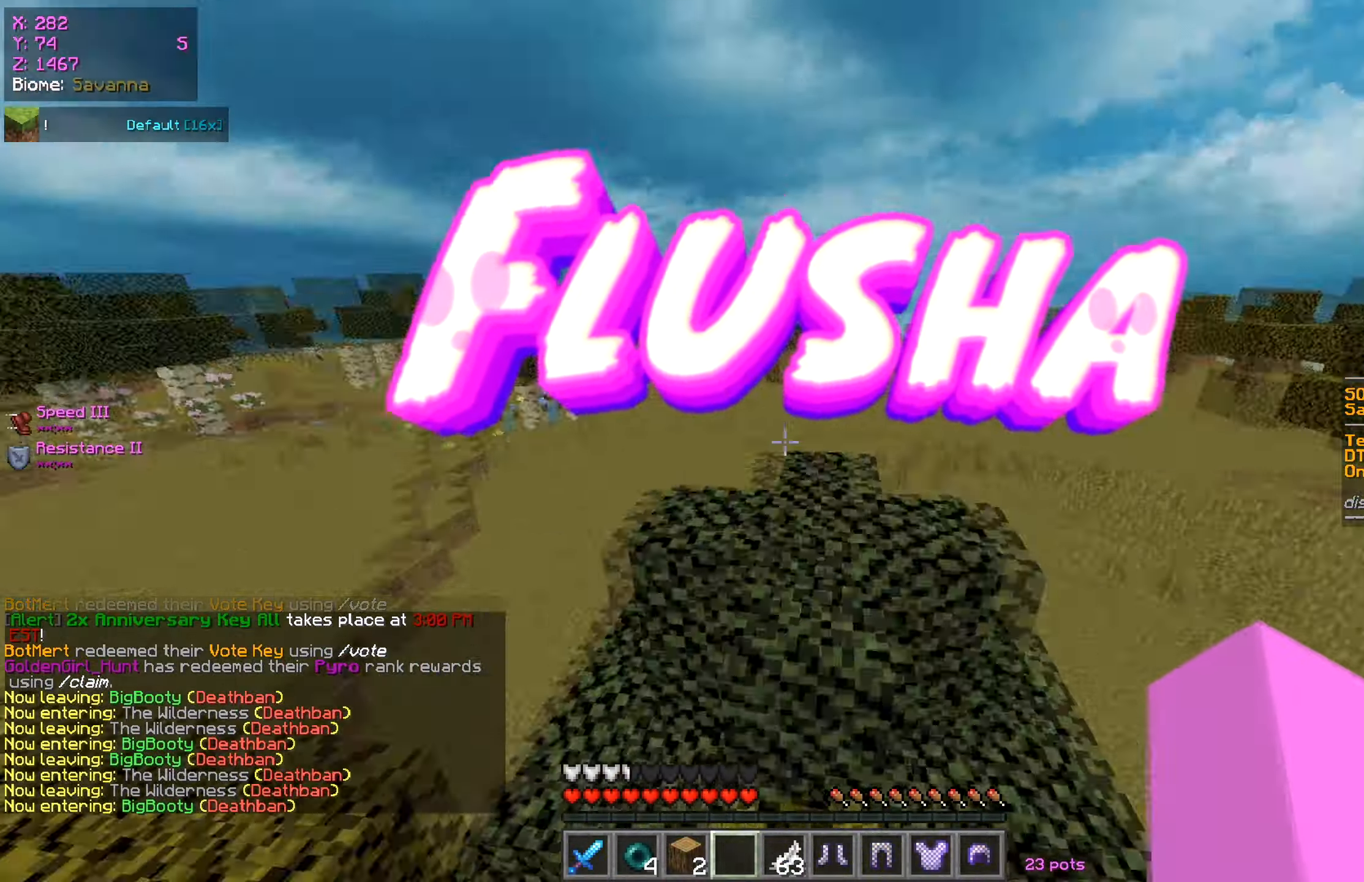
{"keys": ["w"], "mouse": ["left"], "events": [[284, "w", "down"], [484, "mouse_left", "down"]]}
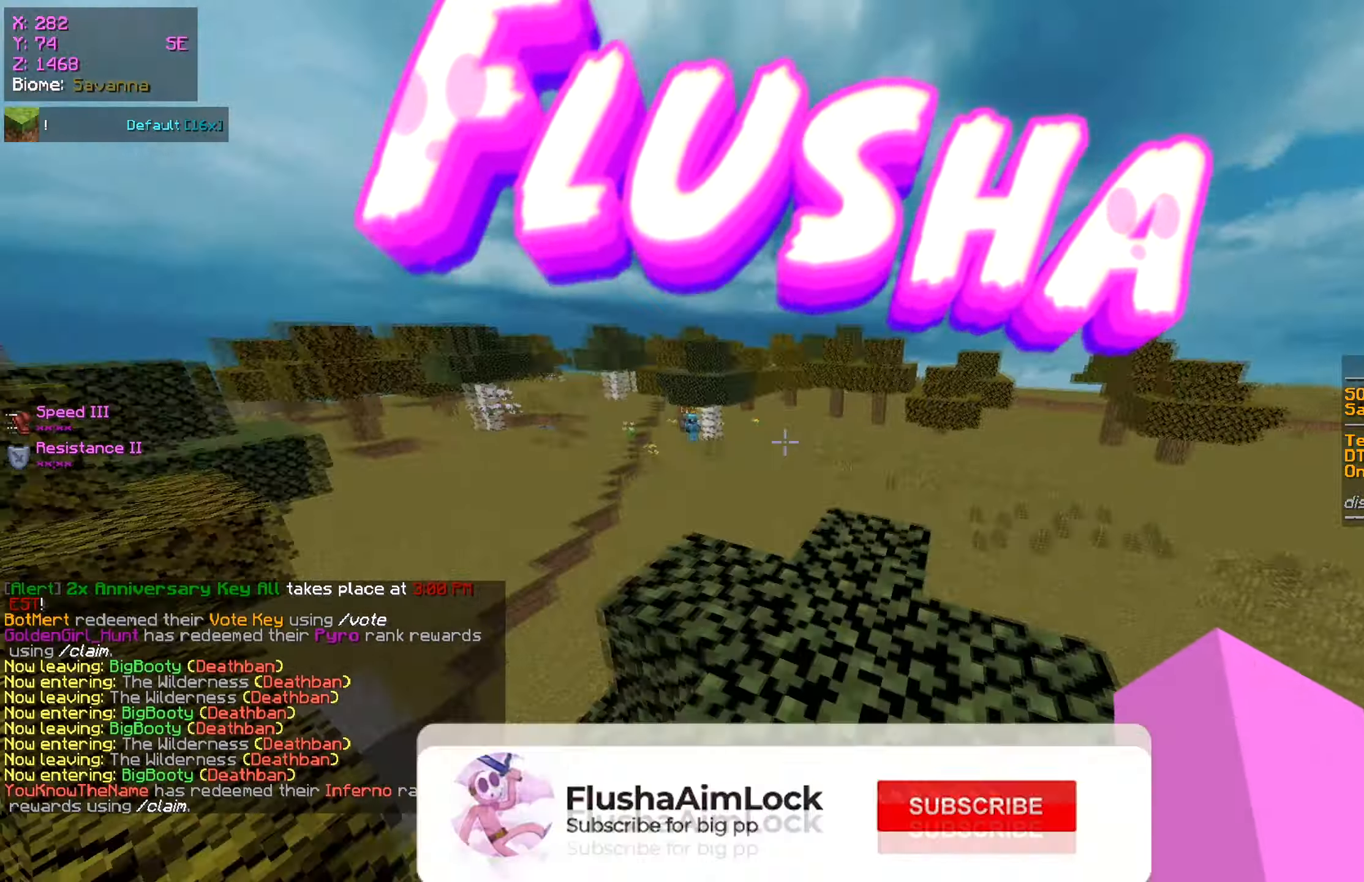
{"keys": ["w"], "mouse": ["left"], "events": [[117, "d", "down"], [134, "mouse_left", "up"], [184, "mouse_left", "down"], [401, "d", "up"]]}
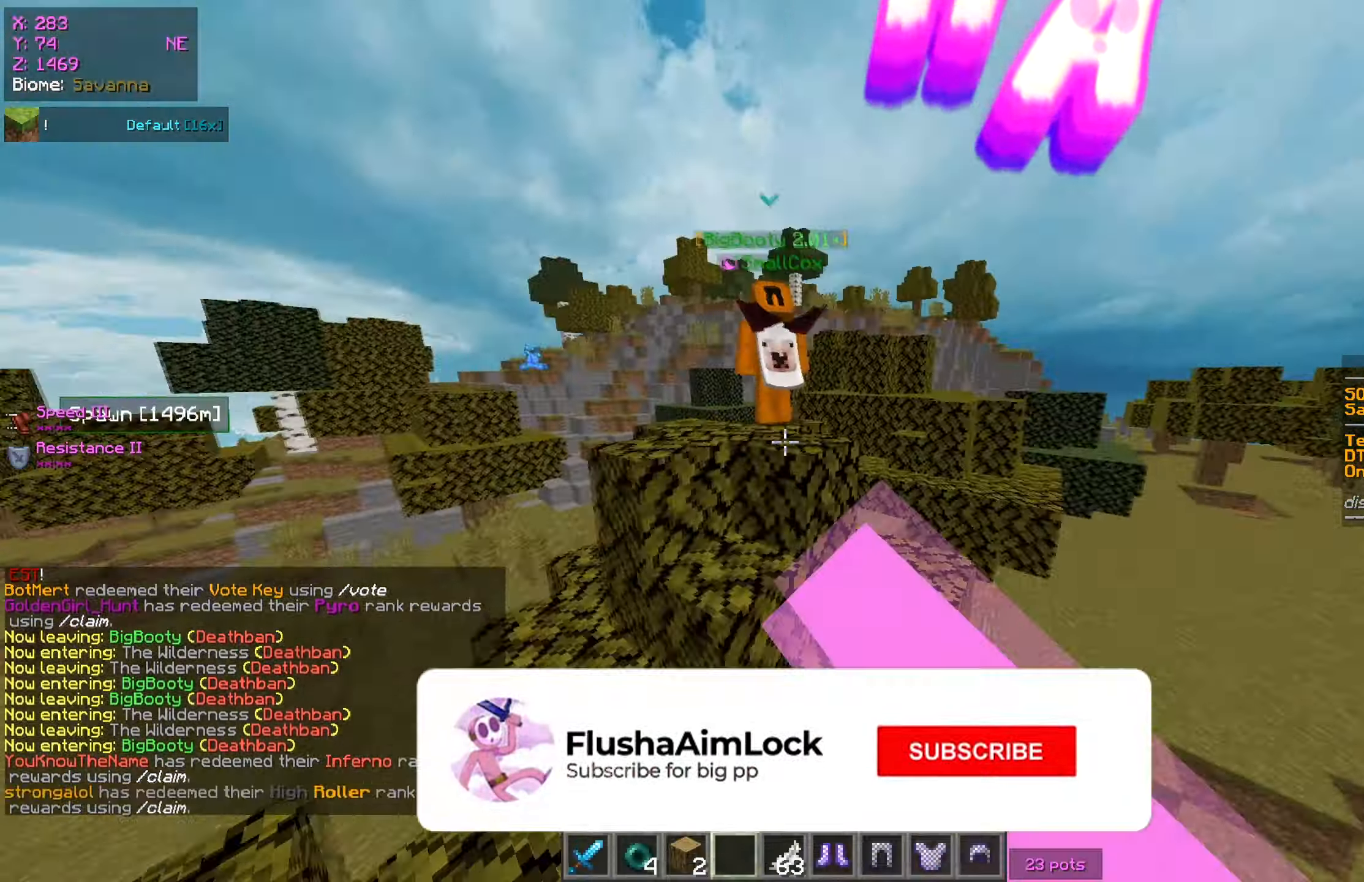
{"keys": ["a", "w"], "mouse": [], "events": [[33, "a", "down"], [183, "mouse_left", "up"], [267, "mouse_left", "down"], [434, "mouse_left", "up"]]}
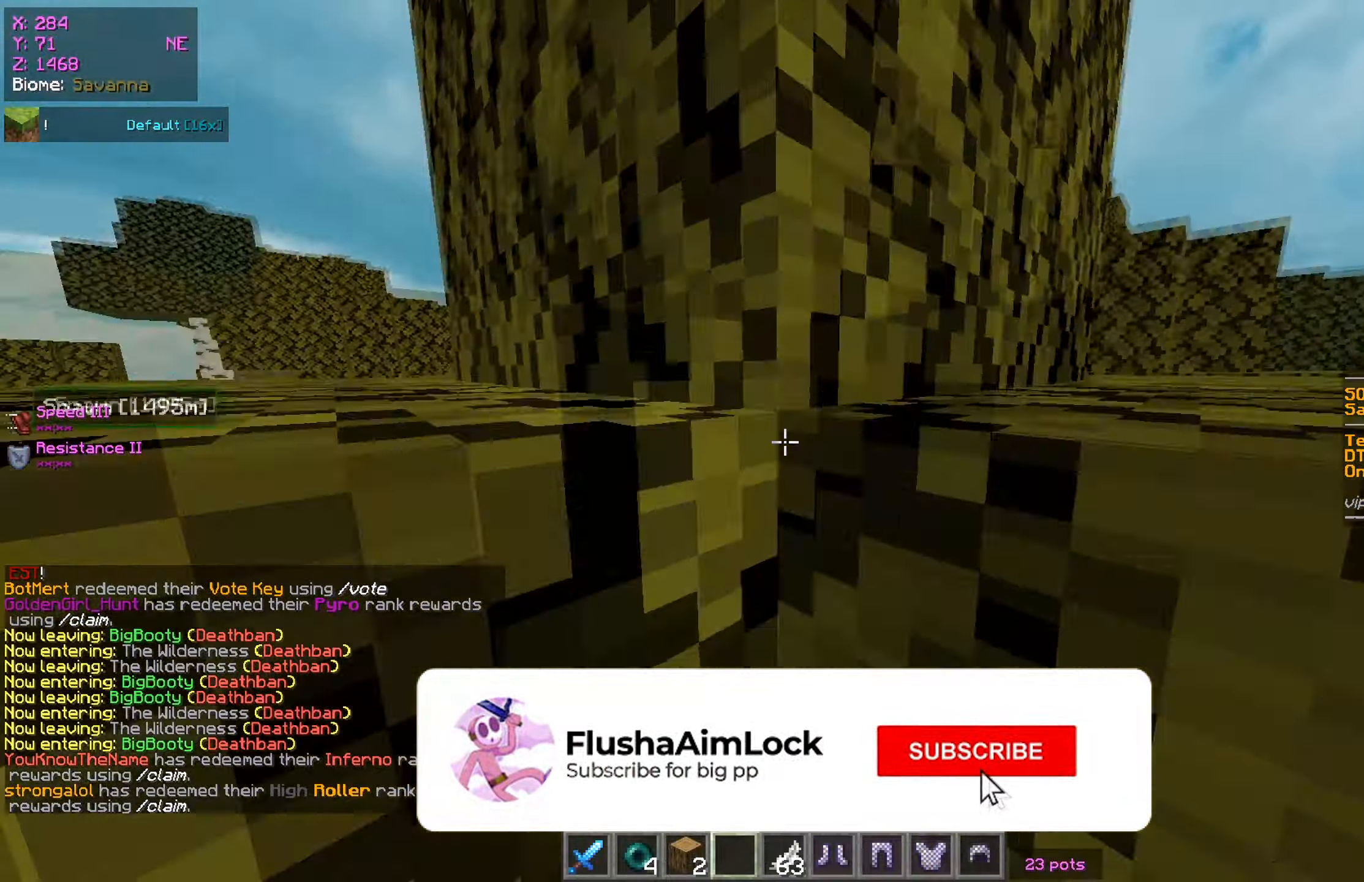
{"keys": ["d", "w"], "mouse": [], "events": [[17, "a", "up"], [34, "mouse_left", "down"], [234, "mouse_left", "up"], [251, "d", "down"]]}
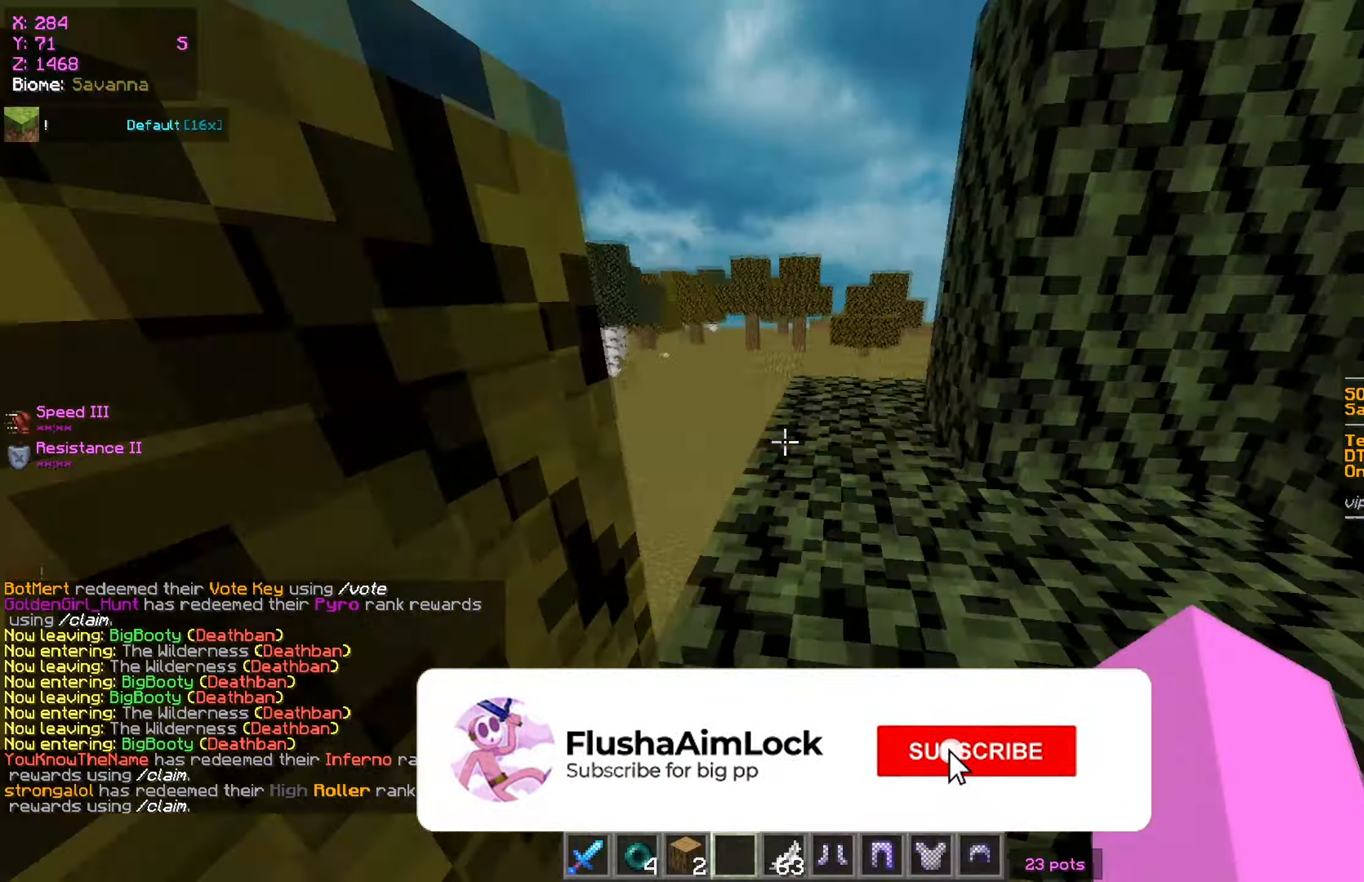
{"keys": ["w"], "mouse": [], "events": [[17, "d", "up"]]}
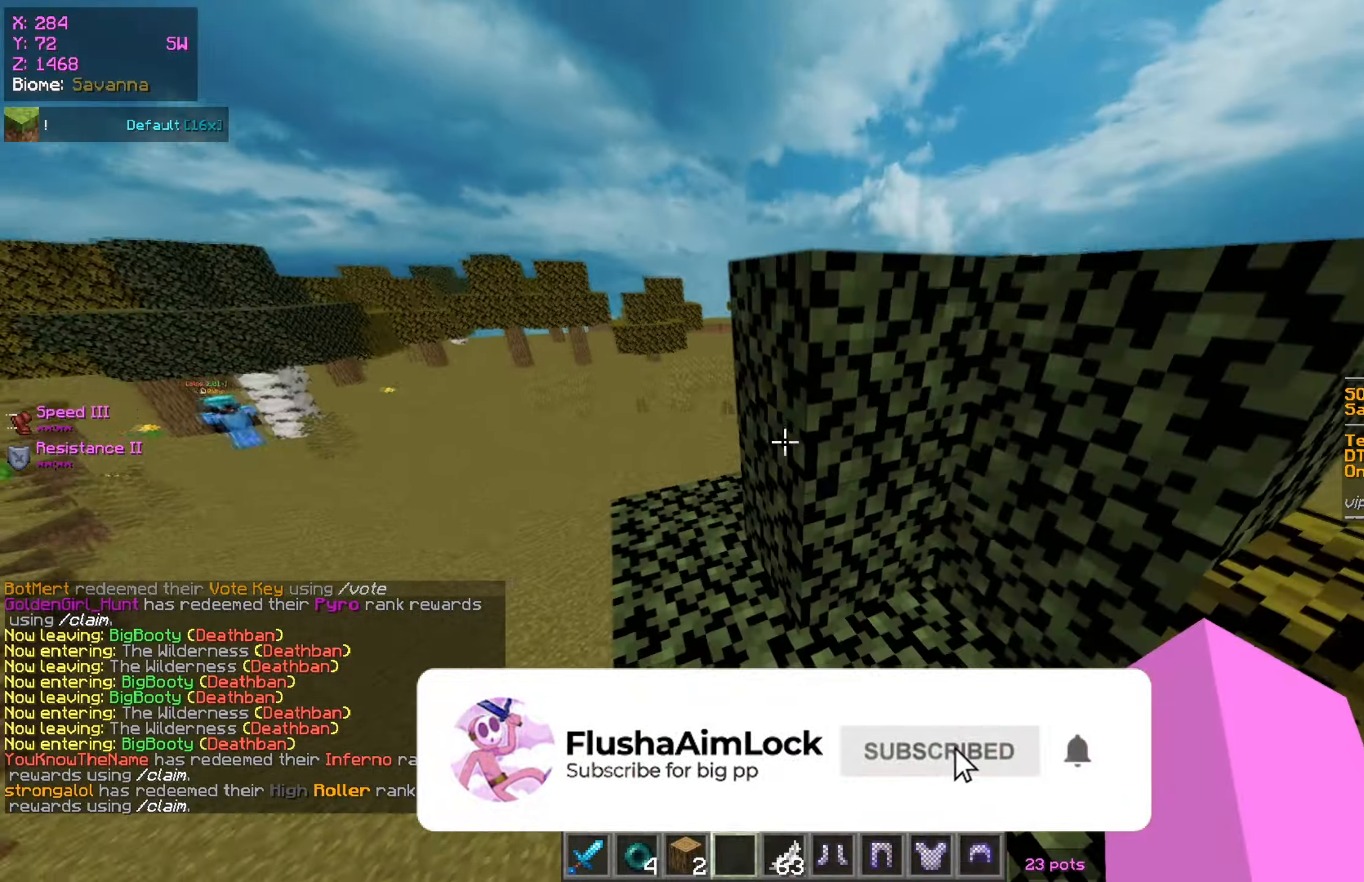
{"keys": ["a", "w"], "mouse": [], "events": [[17, "a", "down"]]}
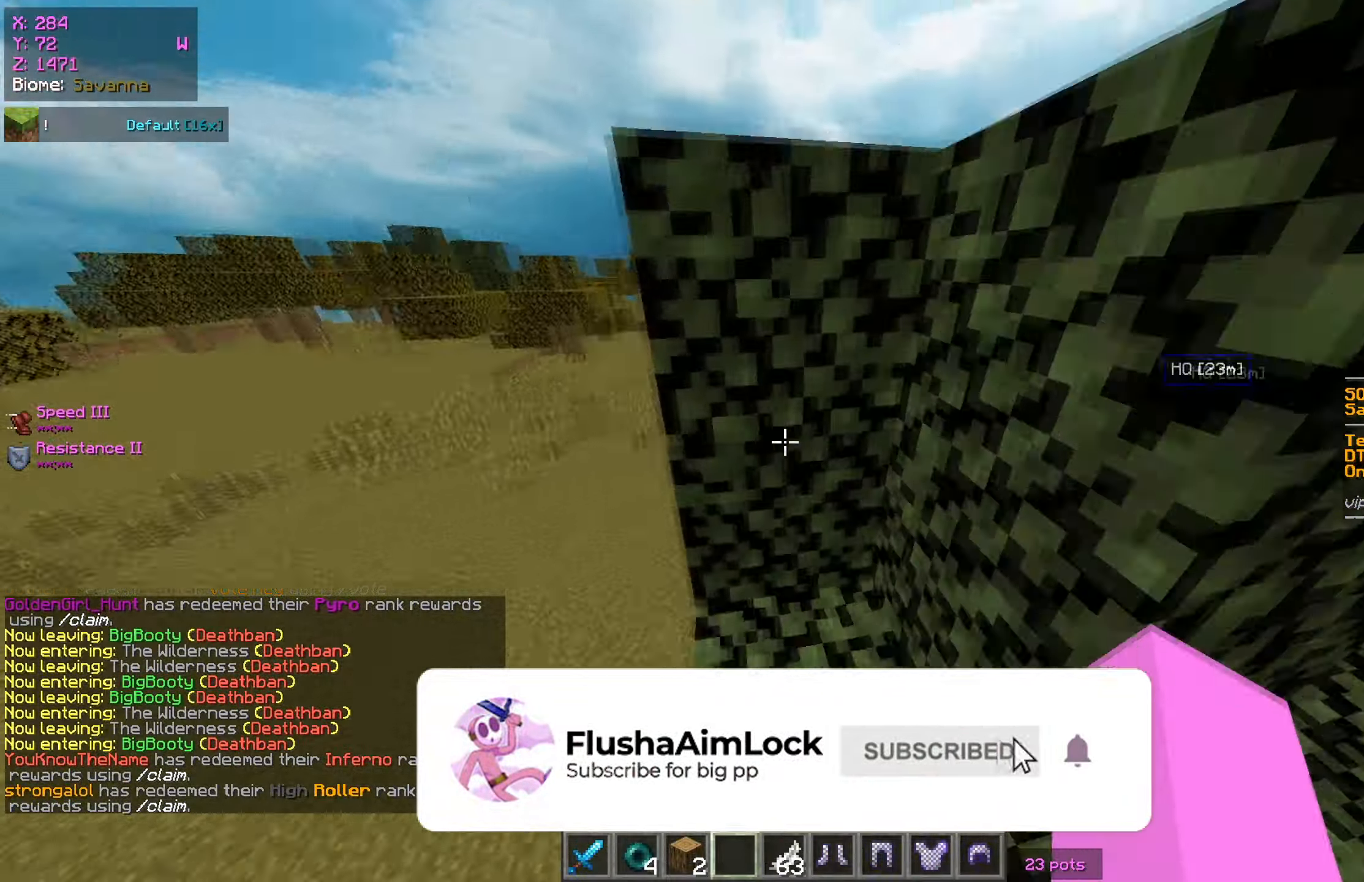
{"keys": ["d", "w"], "mouse": [], "events": [[100, "a", "up"], [200, "d", "down"]]}
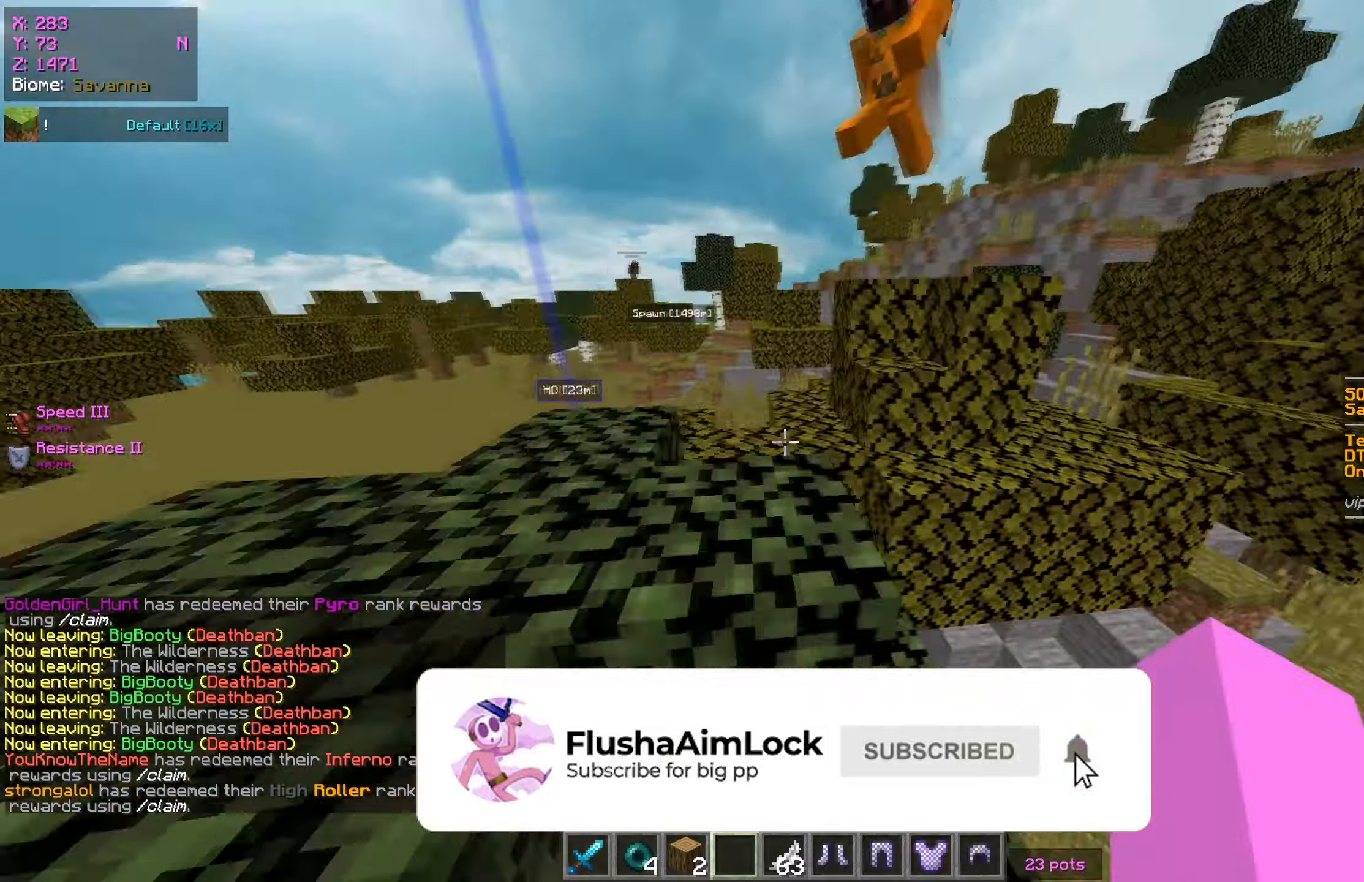
{"keys": ["a", "w"], "mouse": [], "events": [[367, "d", "up"], [484, "a", "down"]]}
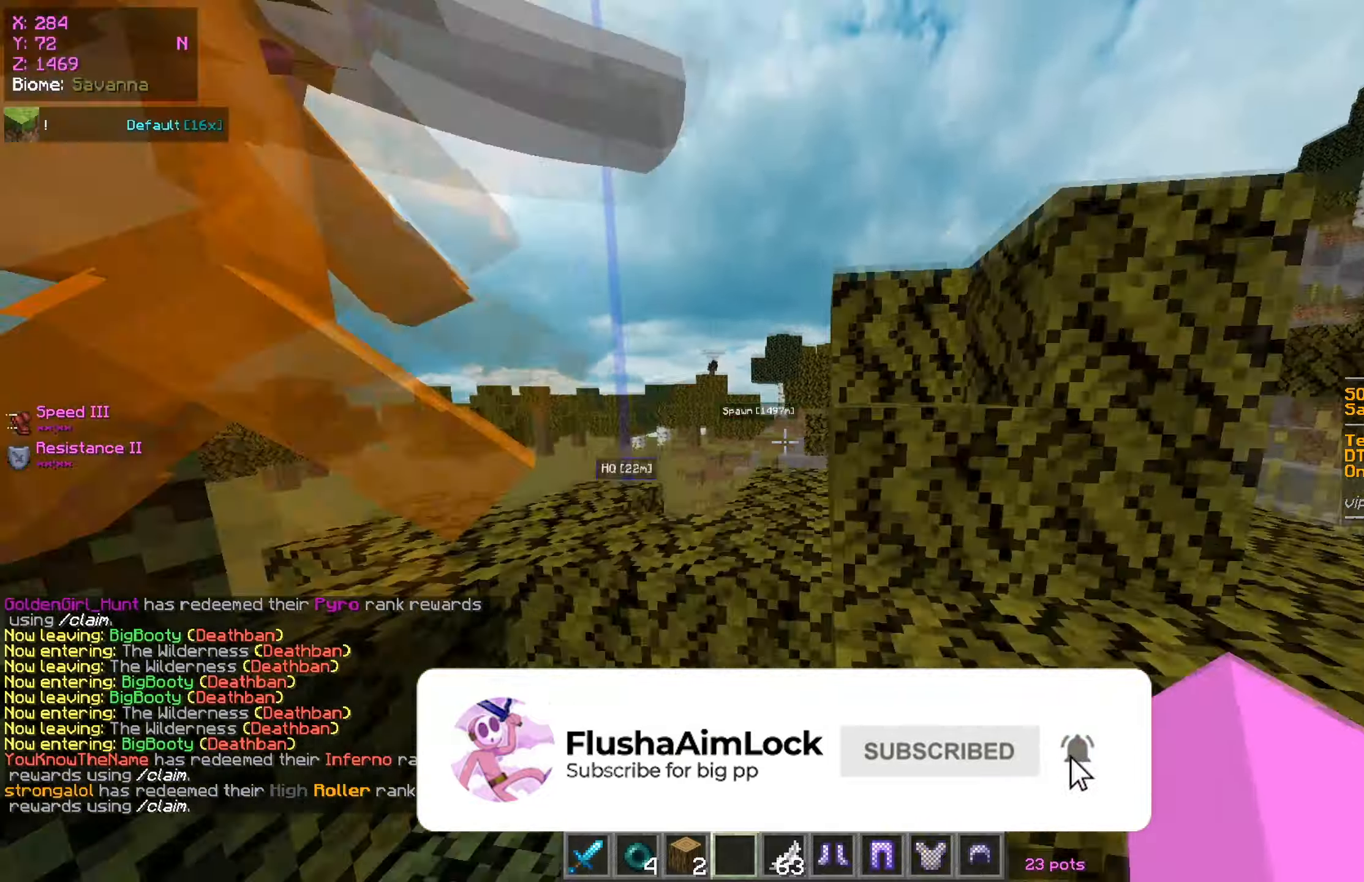
{"keys": ["w"], "mouse": [], "events": [[334, "a", "up"]]}
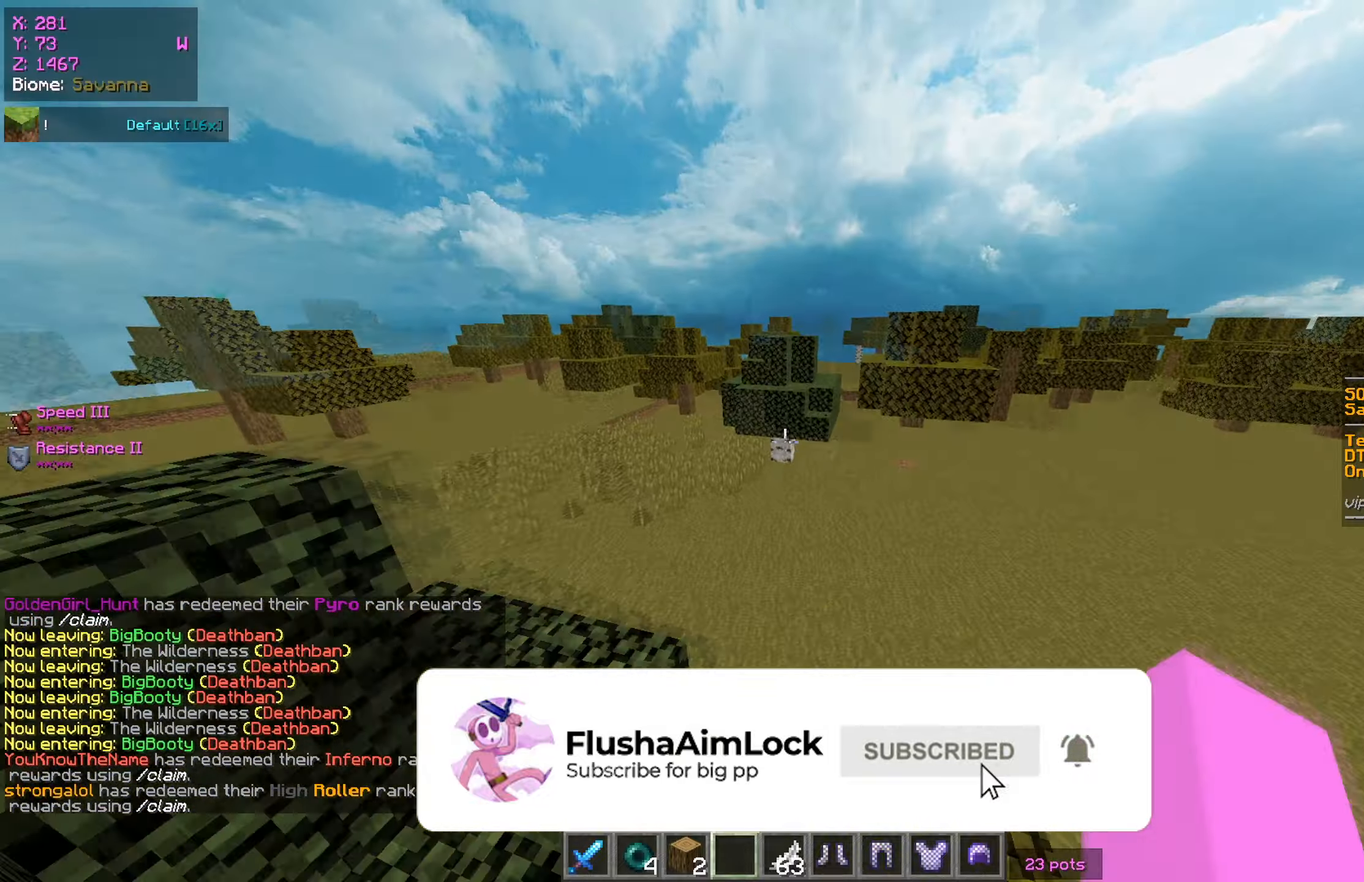
{"keys": ["a", "w"], "mouse": [], "events": [[34, "a", "down"]]}
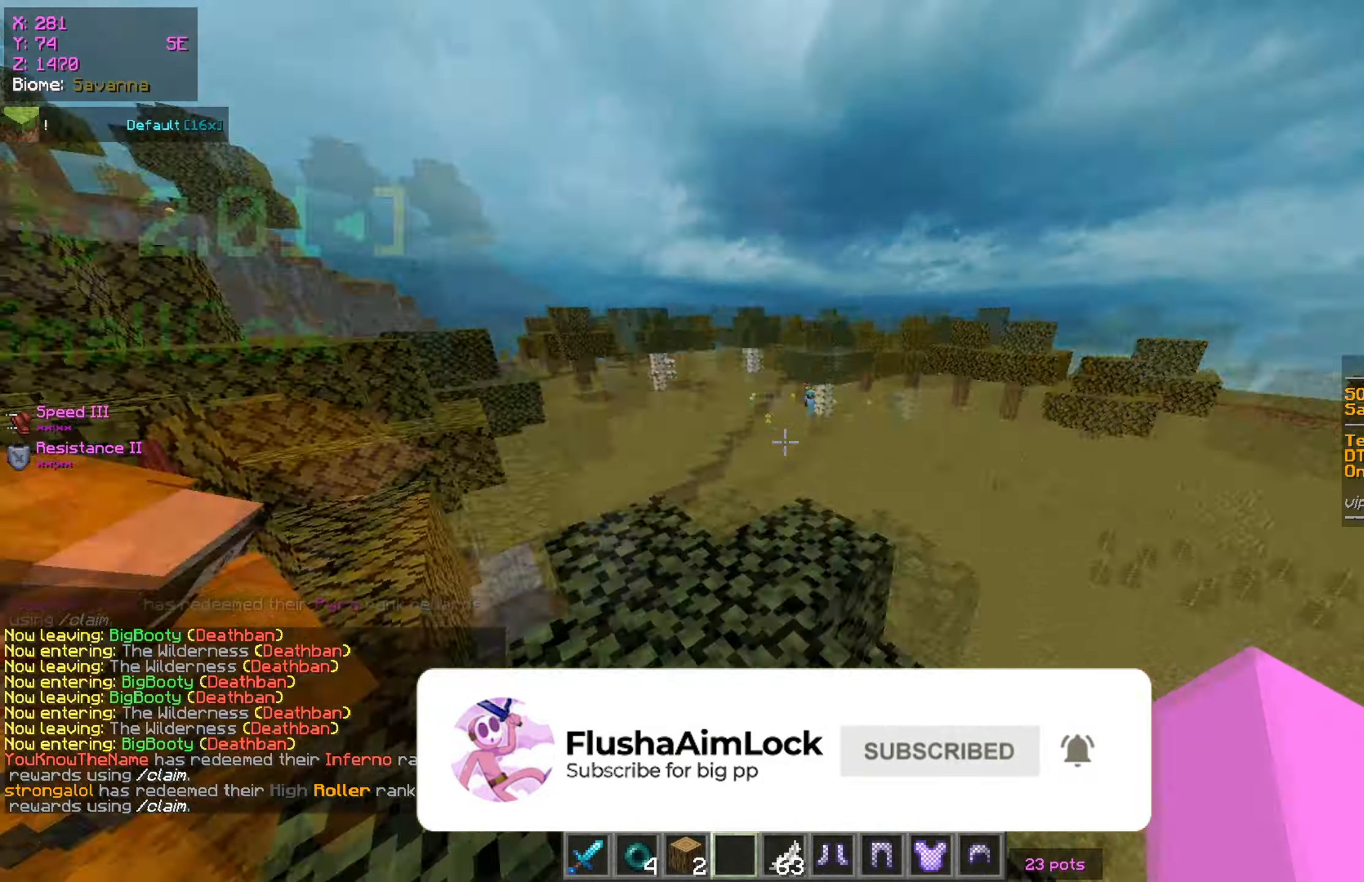
{"keys": ["d", "w"], "mouse": [], "events": [[450, "a", "up"], [450, "d", "down"]]}
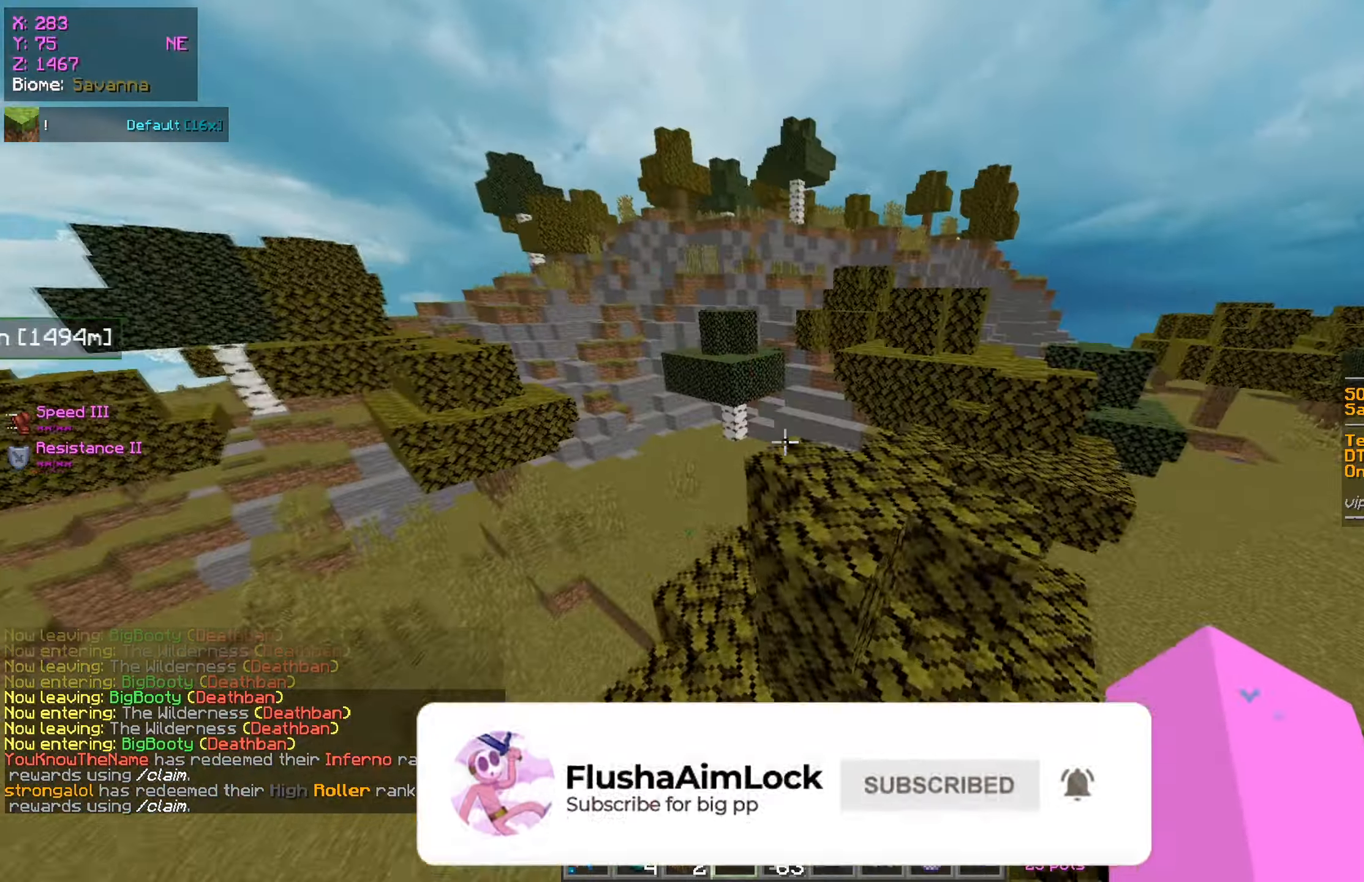
{"keys": ["d", "w"], "mouse": [], "events": []}
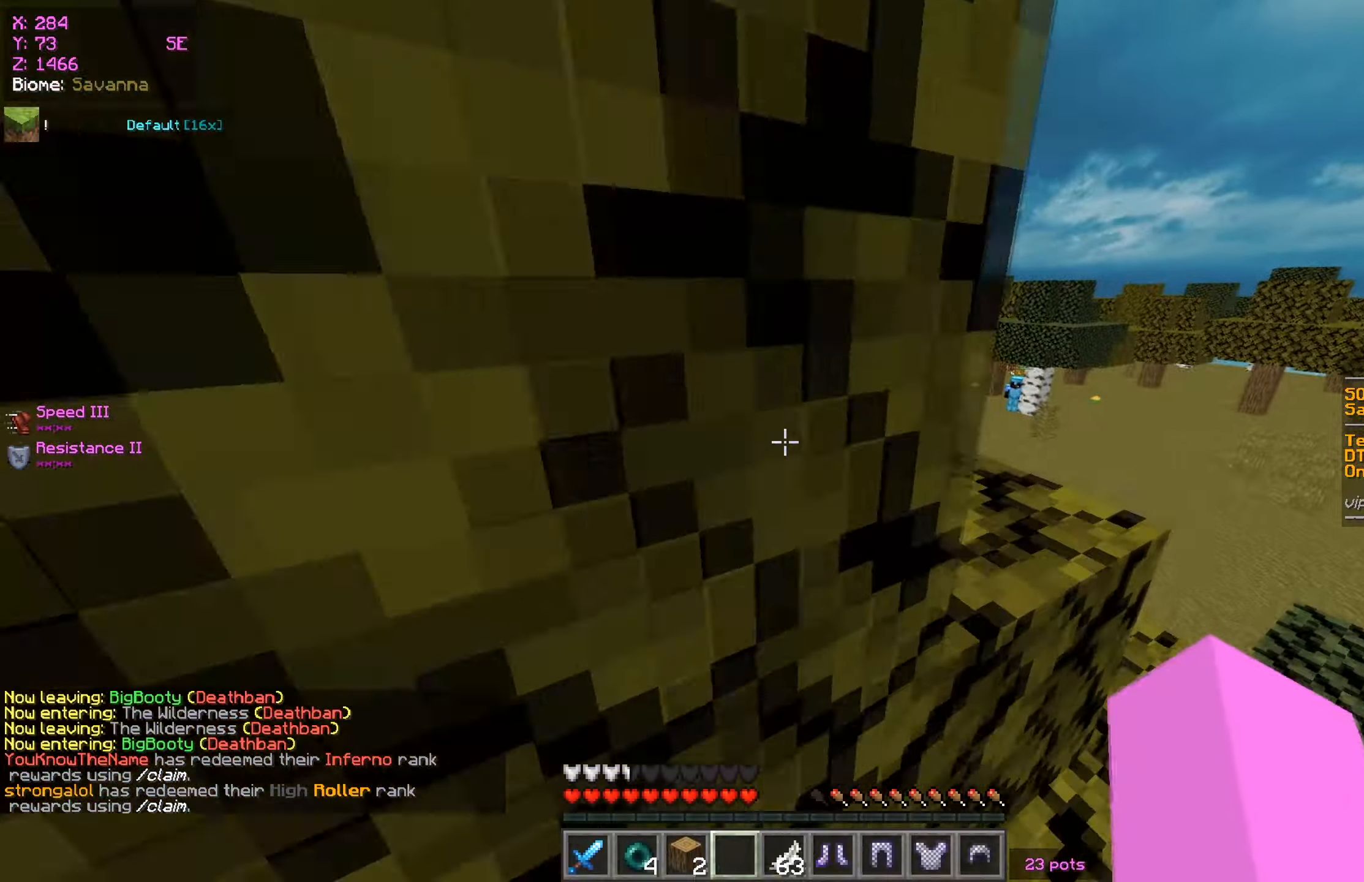
{"keys": ["a", "w"], "mouse": [], "events": [[267, "d", "up"], [350, "a", "down"]]}
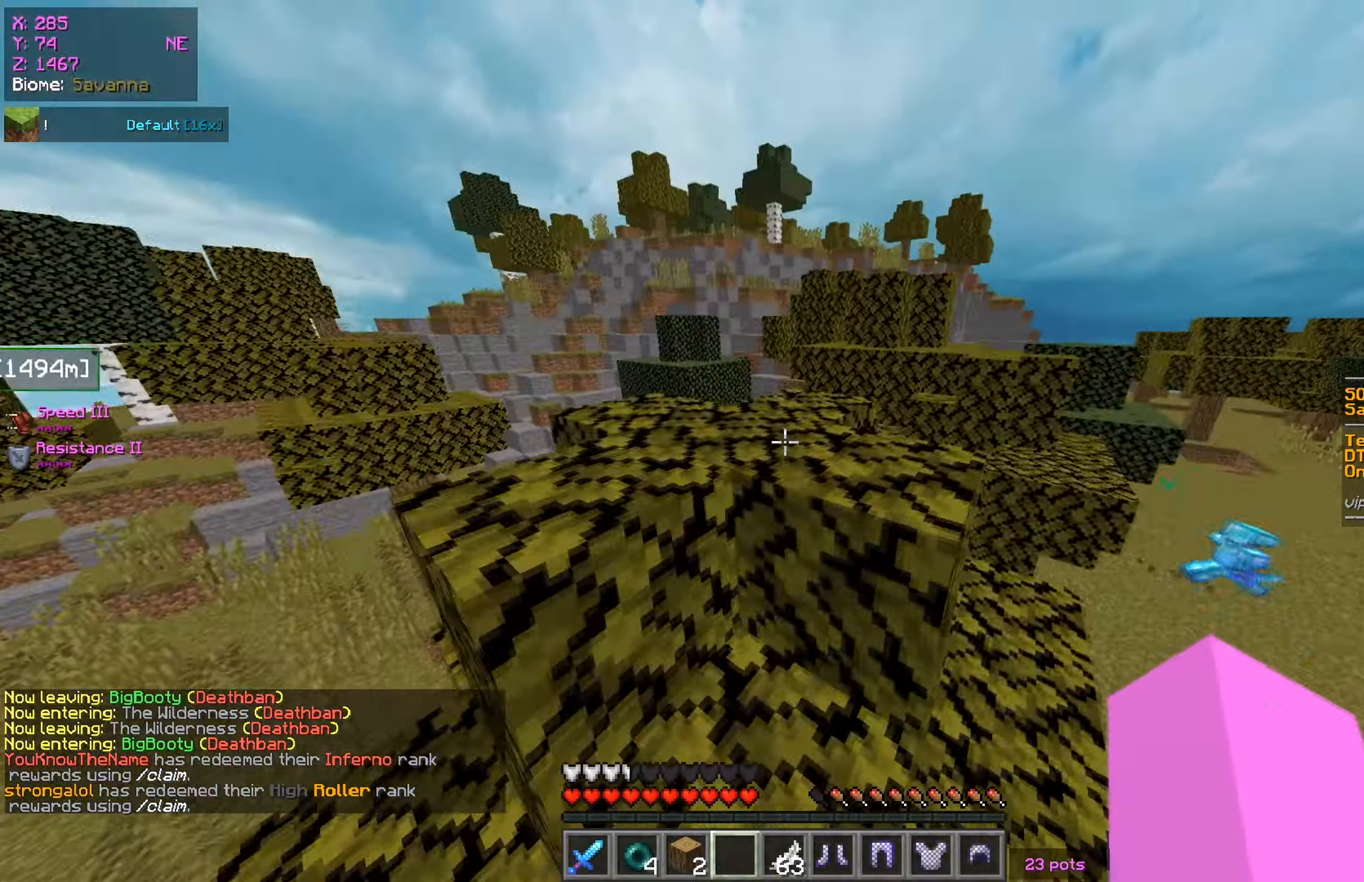
{"keys": ["w"], "mouse": [], "events": [[84, "a", "up"], [267, "d", "down"], [468, "d", "up"]]}
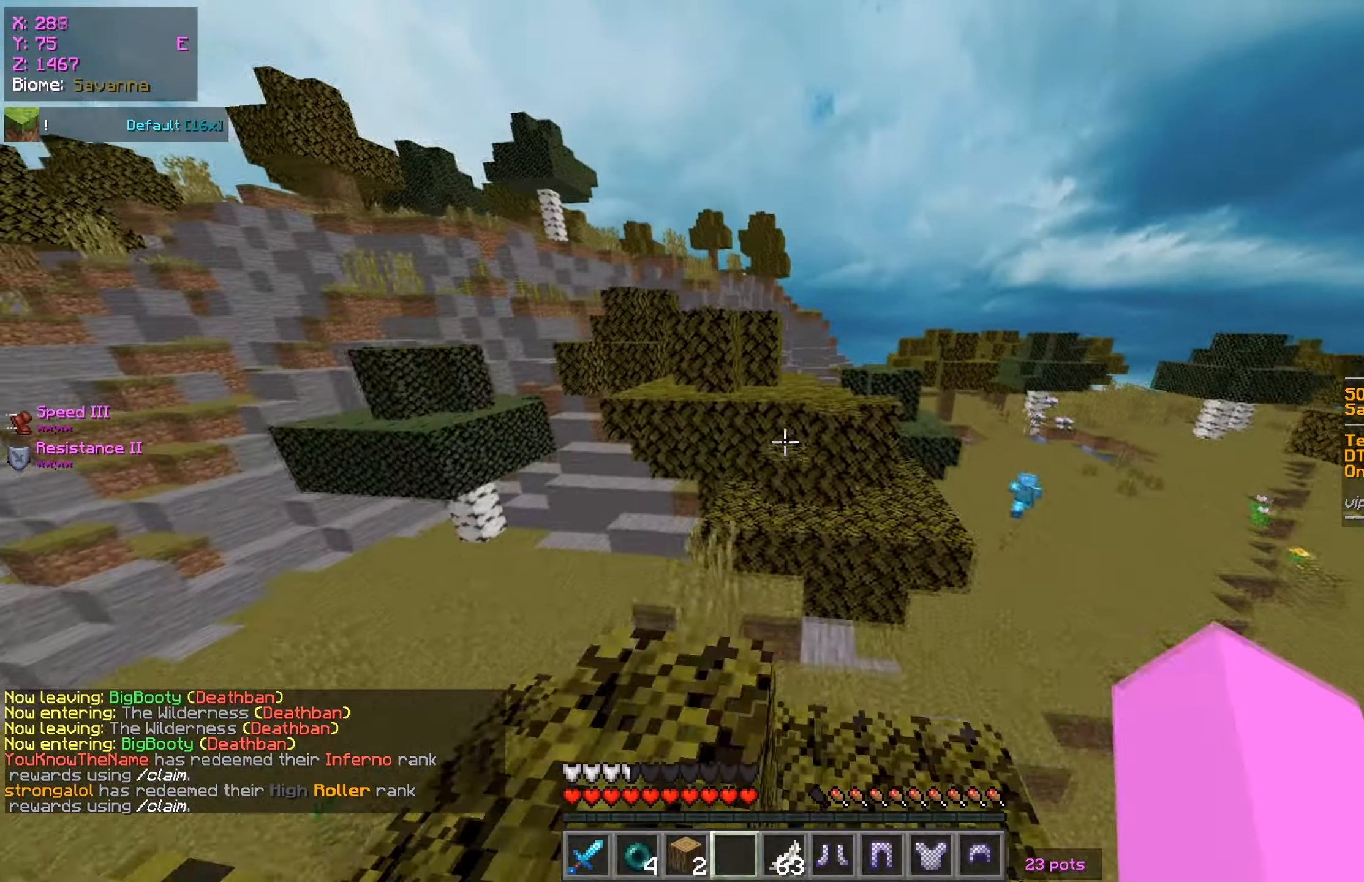
{"keys": ["w"], "mouse": [], "events": []}
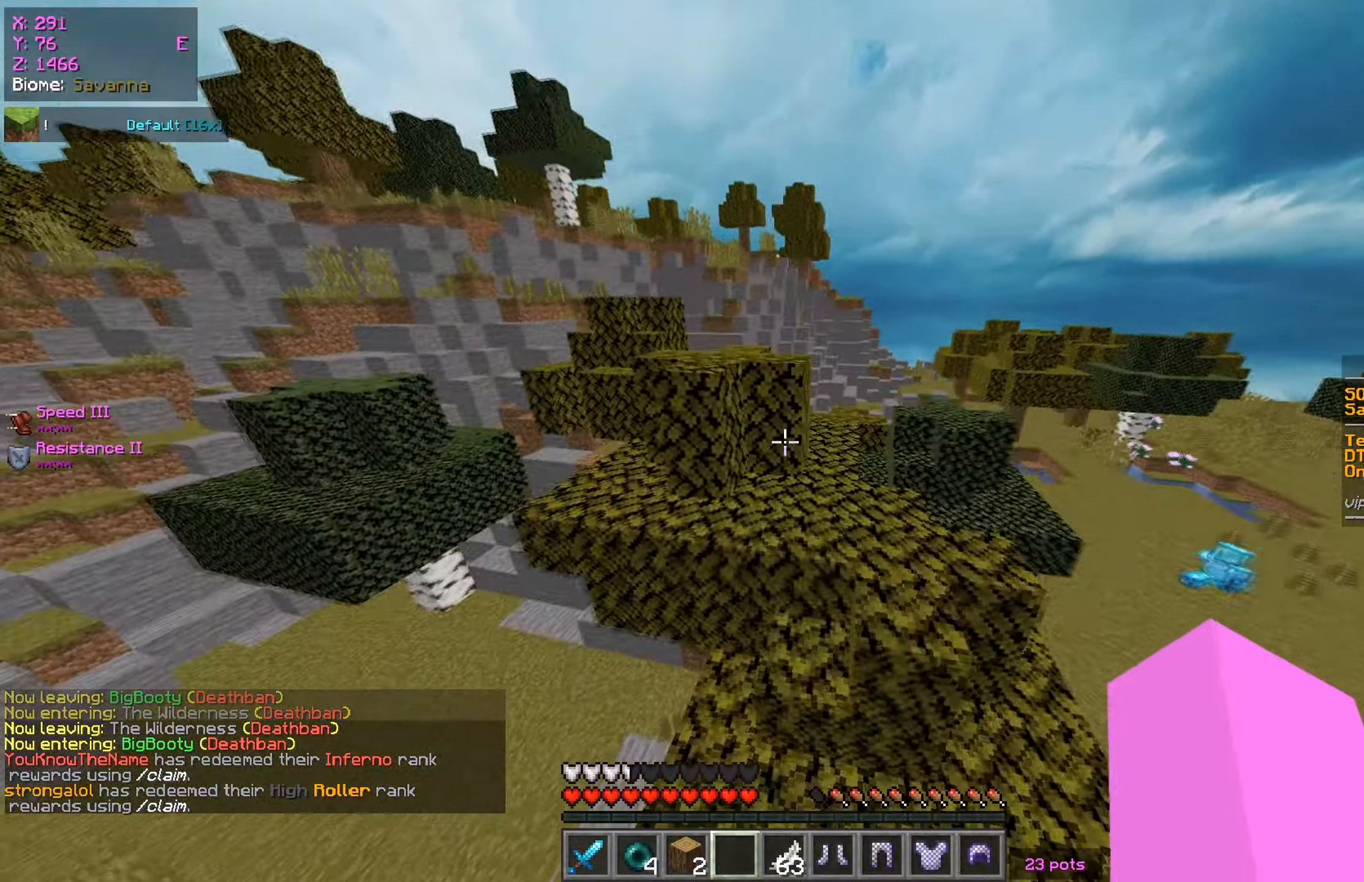
{"keys": ["d", "w"], "mouse": [], "events": [[451, "d", "down"]]}
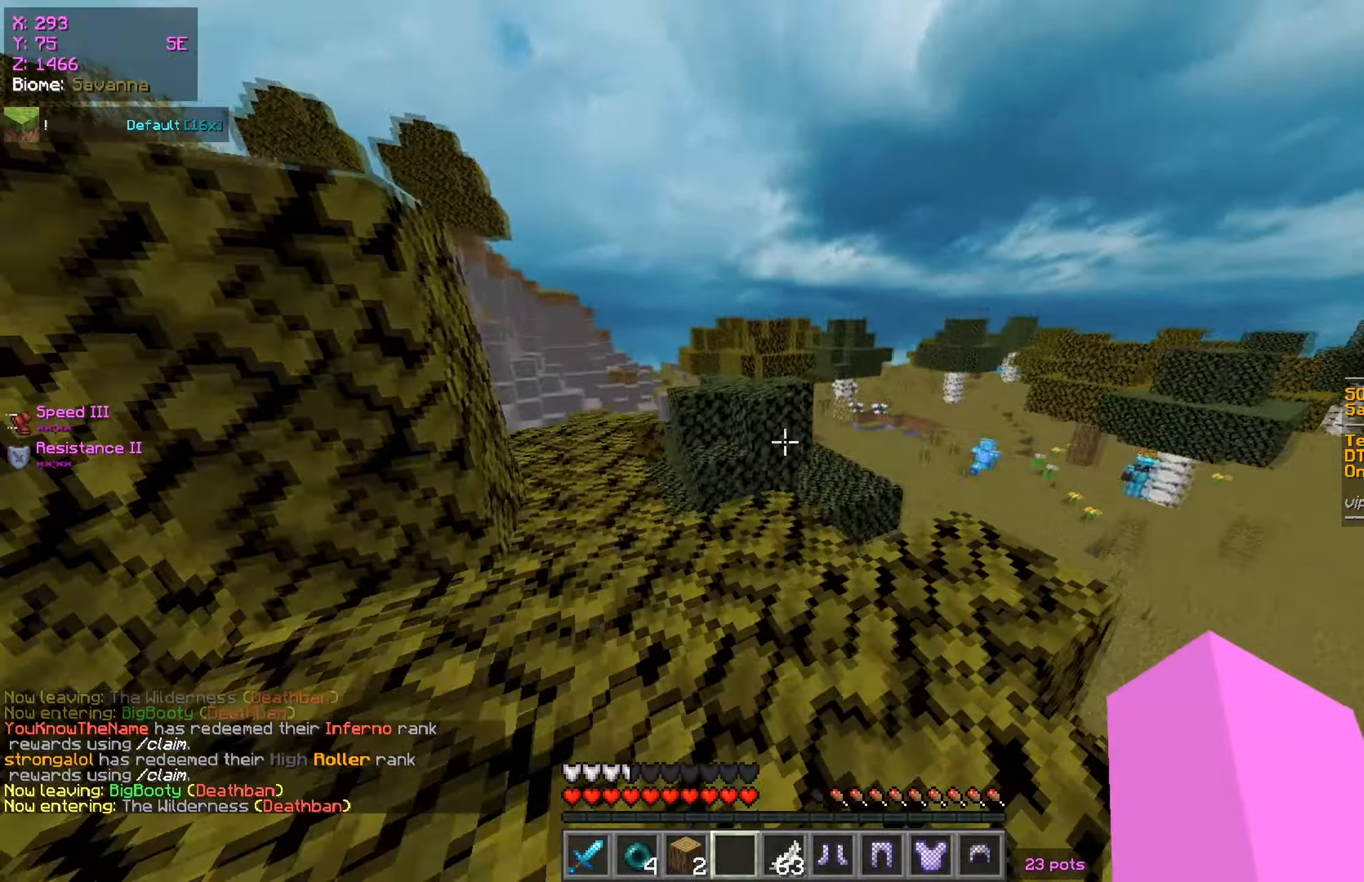
{"keys": ["a", "w"], "mouse": [], "events": [[234, "d", "up"], [450, "a", "down"]]}
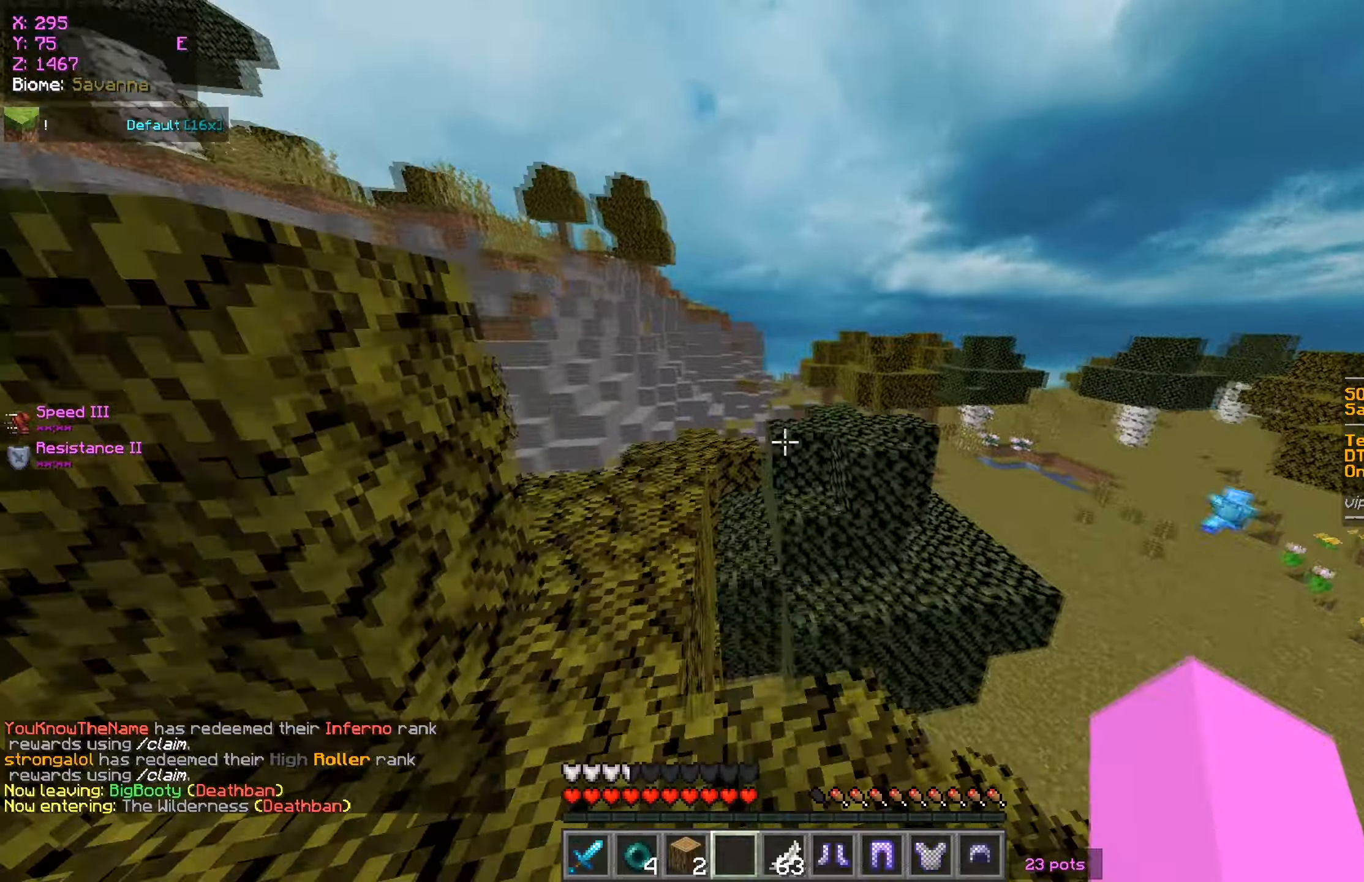
{"keys": [], "mouse": [], "events": [[67, "a", "up"], [267, "d", "down"], [367, "d", "up"], [367, "w", "up"]]}
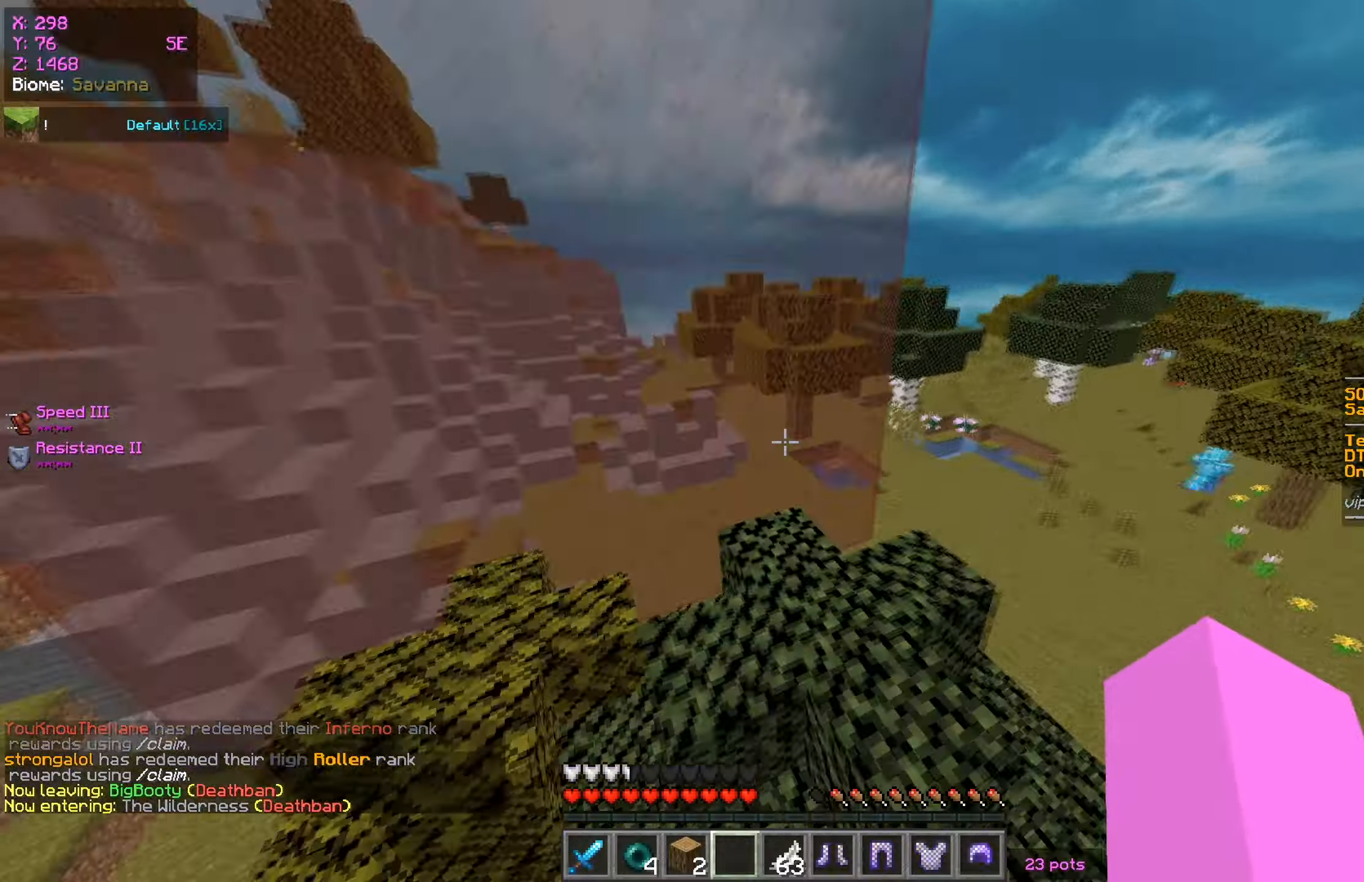
{"keys": ["w"], "mouse": [], "events": [[400, "w", "down"]]}
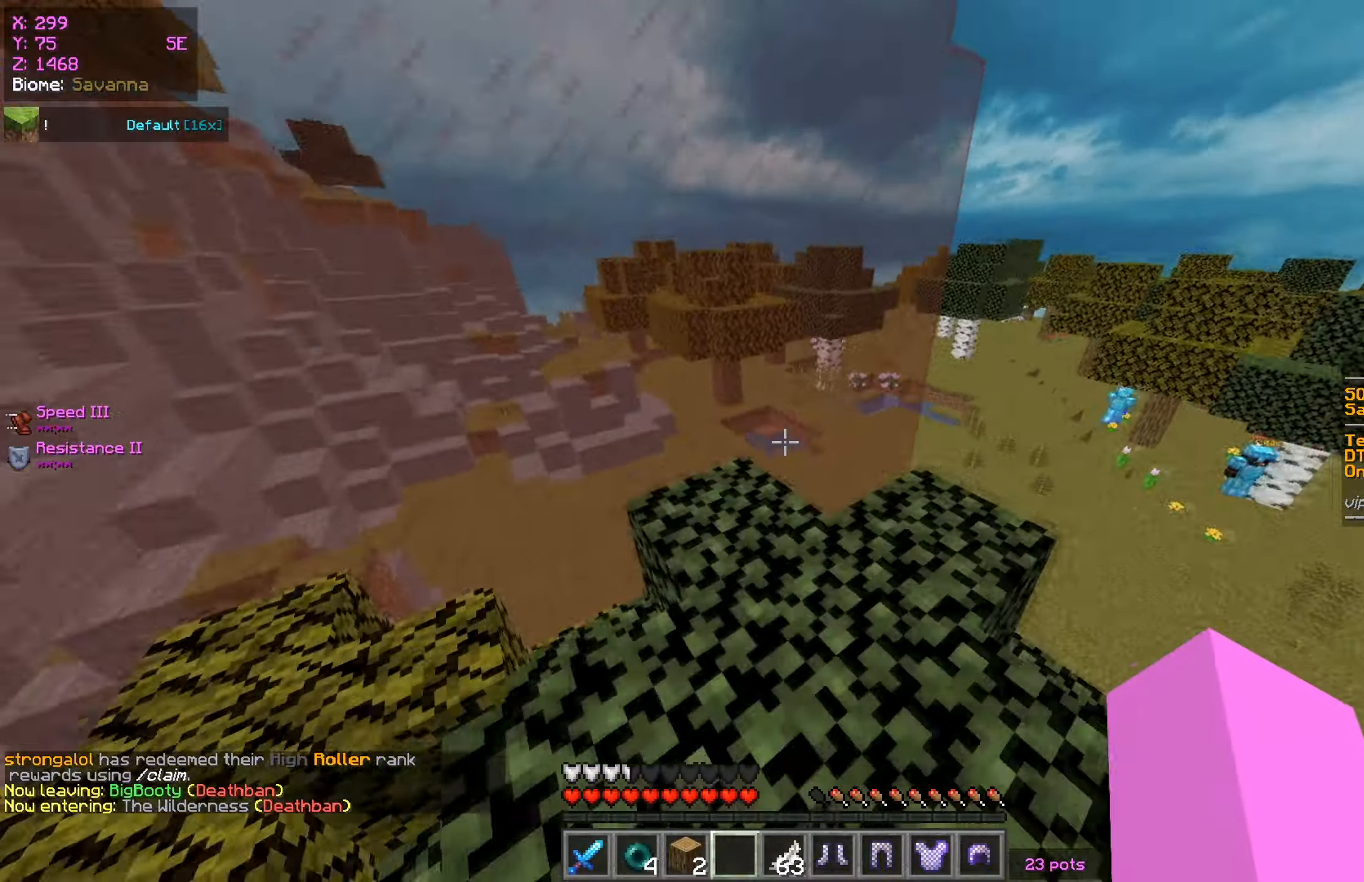
{"keys": [], "mouse": [], "events": [[83, "d", "down"], [283, "d", "up"], [283, "w", "up"]]}
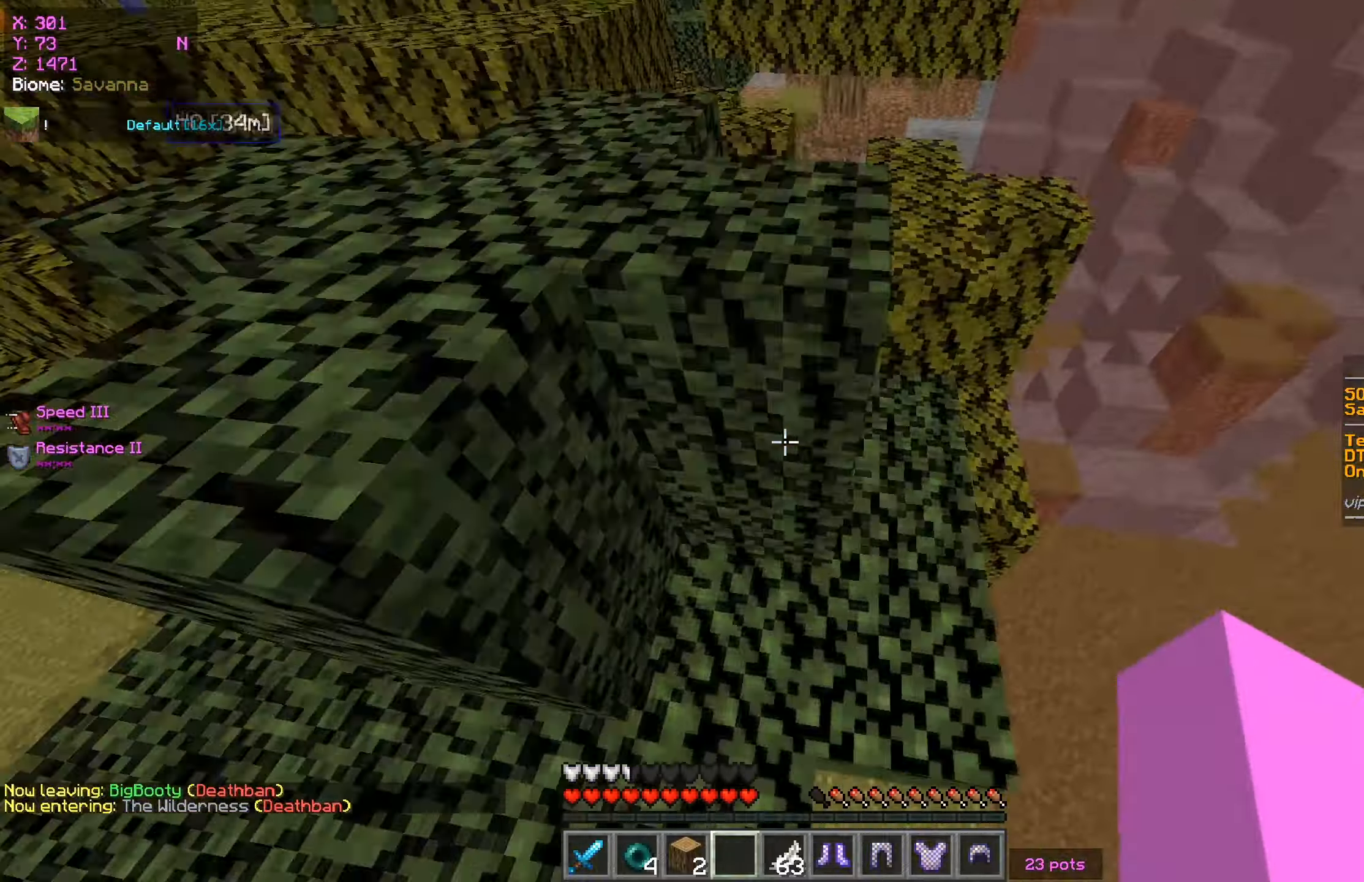
{"keys": ["w"], "mouse": [], "events": [[34, "w", "down"], [117, "d", "down"], [384, "d", "up"]]}
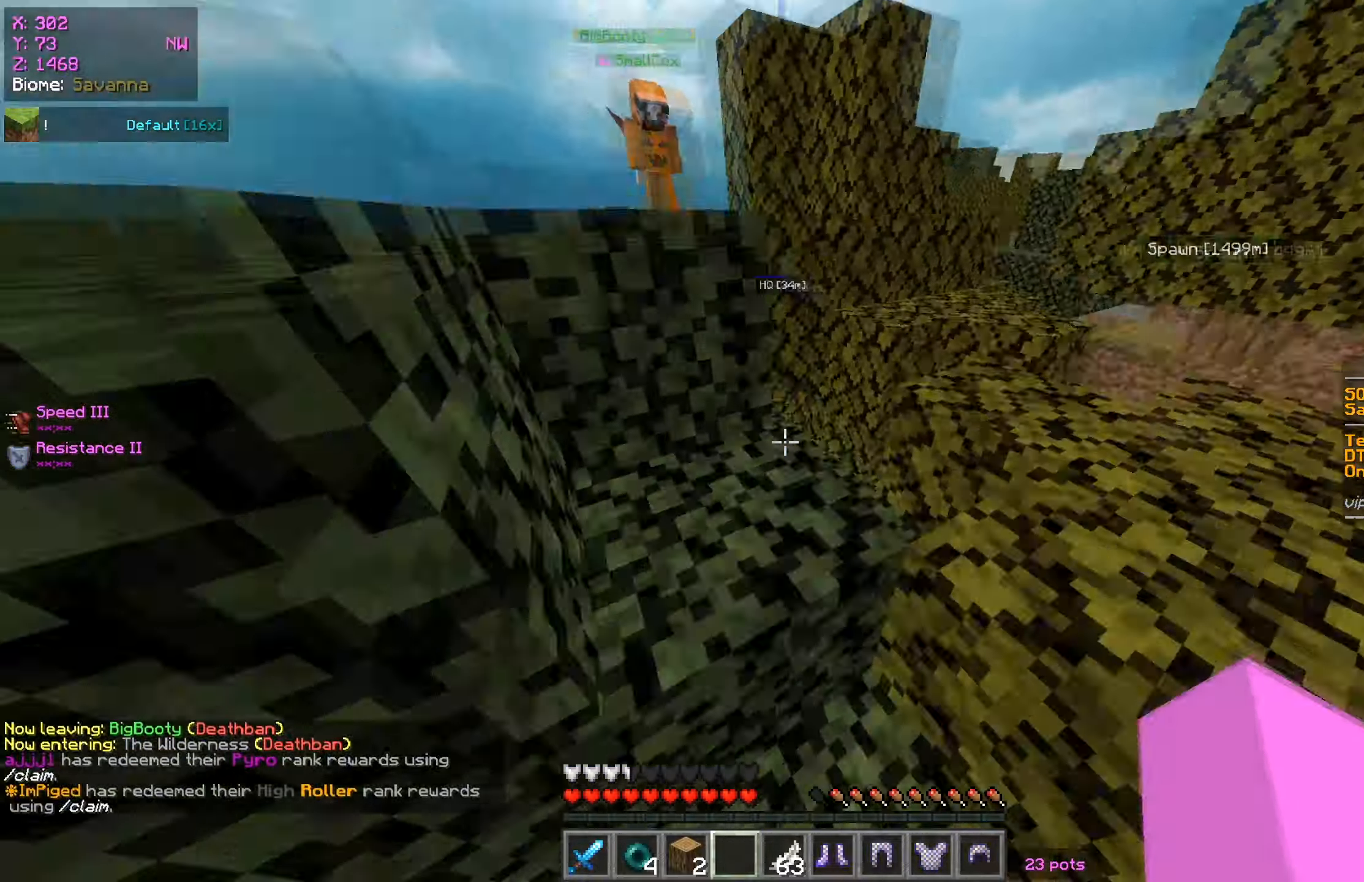
{"keys": ["a", "w"], "mouse": [], "events": [[117, "a", "down"]]}
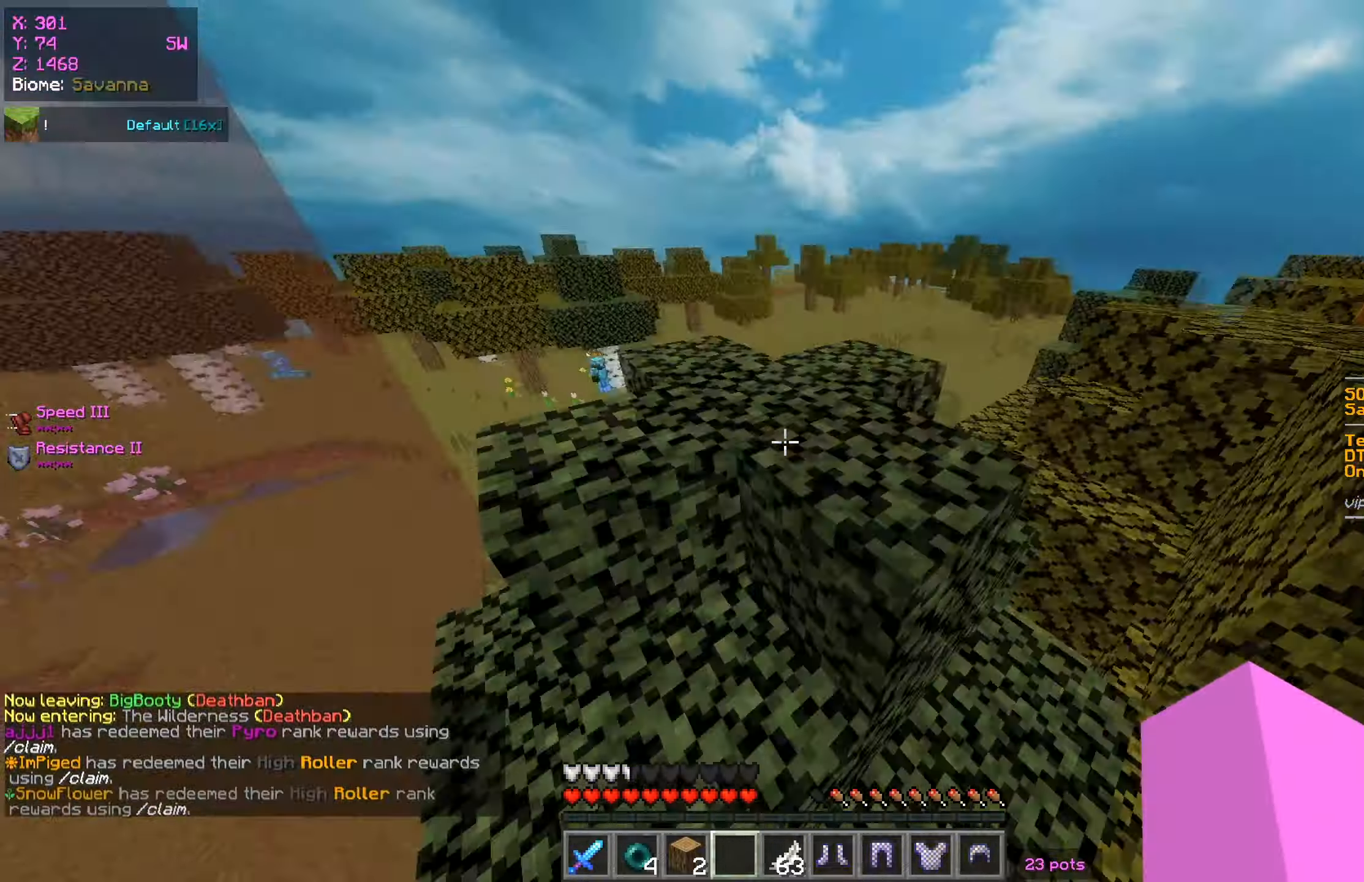
{"keys": ["w"], "mouse": [], "events": [[200, "a", "up"]]}
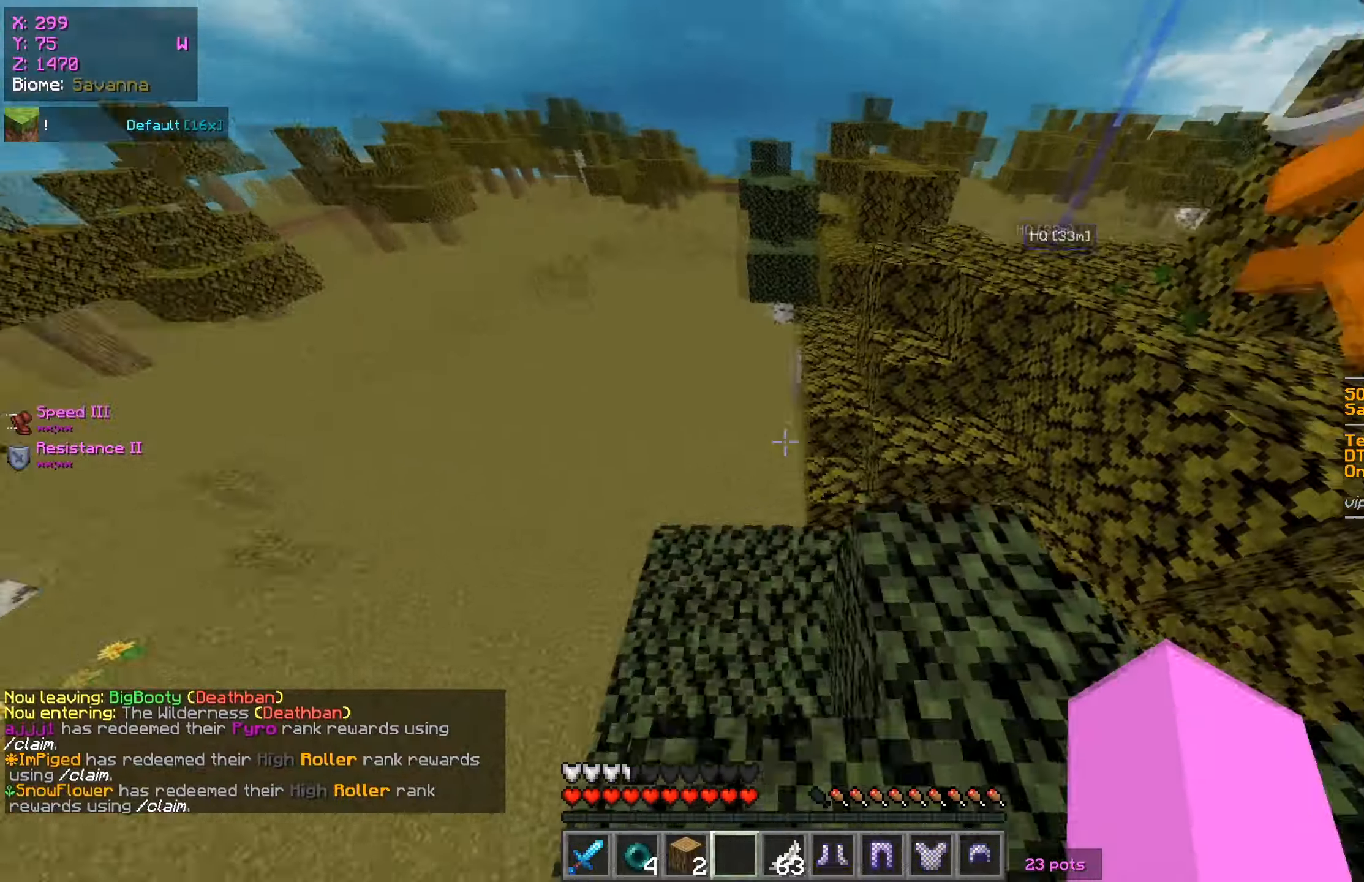
{"keys": ["a", "w"], "mouse": [], "events": [[83, "w", "up"], [400, "a", "down"], [400, "w", "down"]]}
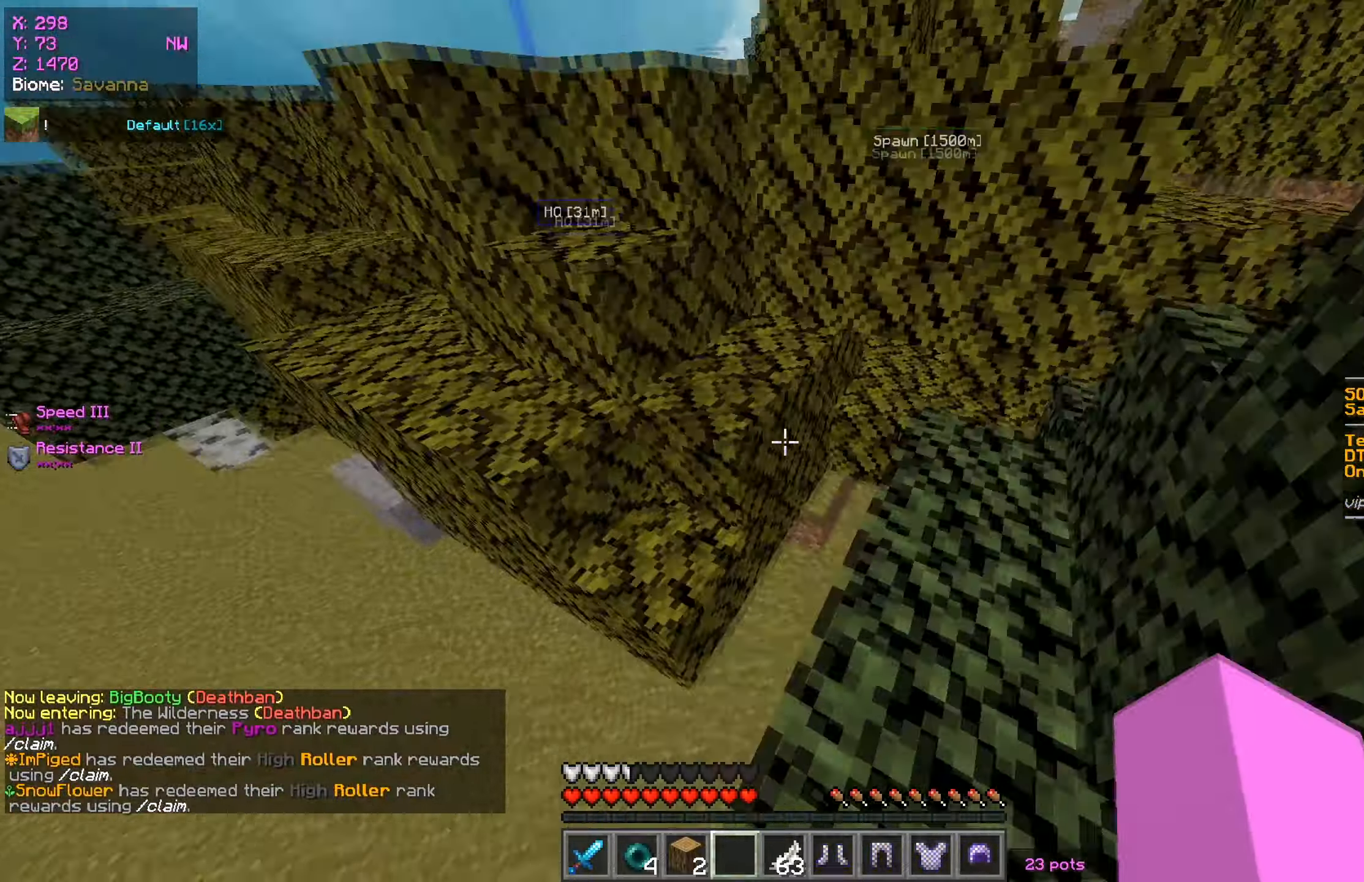
{"keys": ["w"], "mouse": [], "events": [[367, "a", "up"]]}
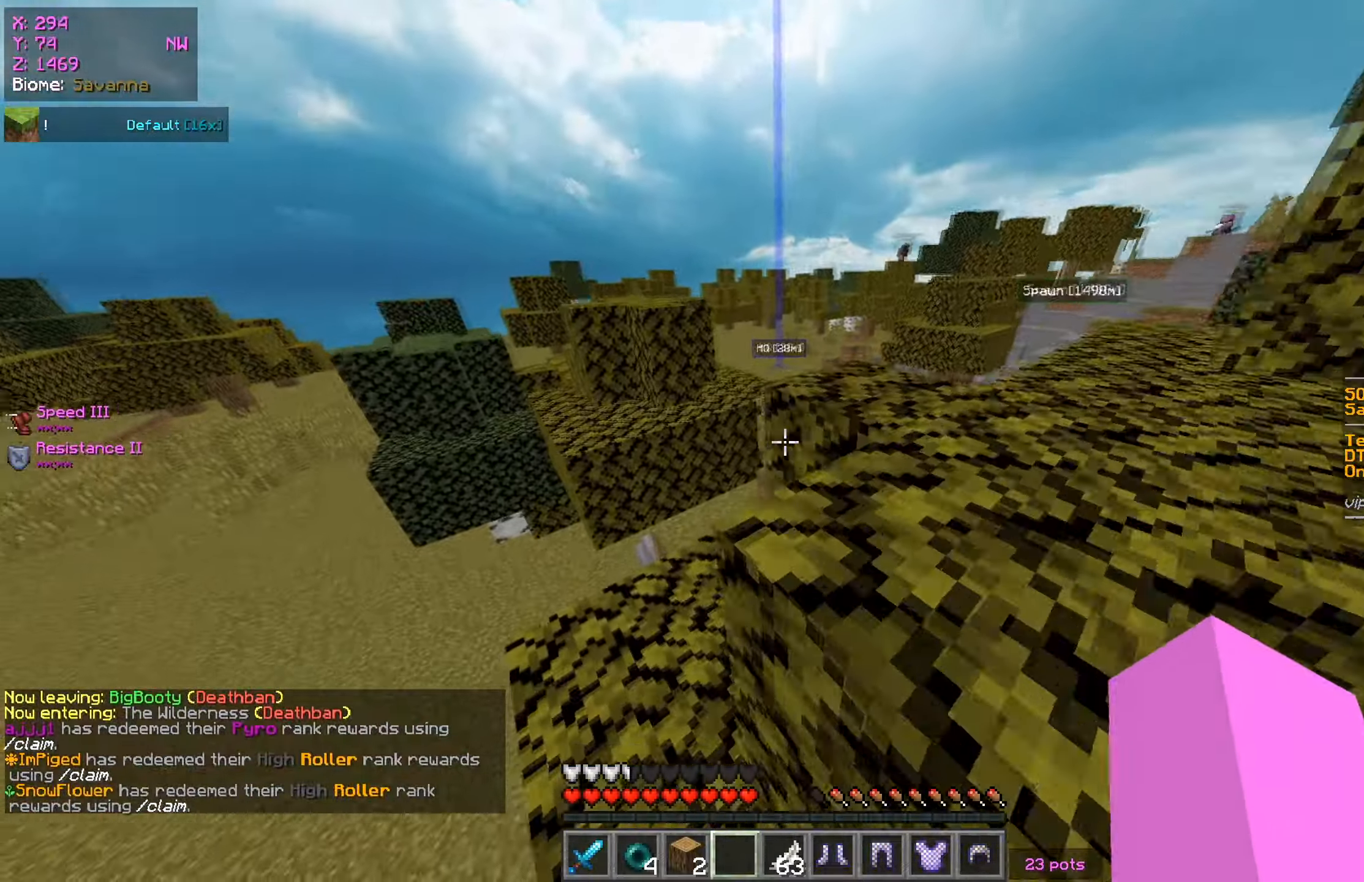
{"keys": ["w"], "mouse": [], "events": [[33, "a", "down"], [434, "a", "up"]]}